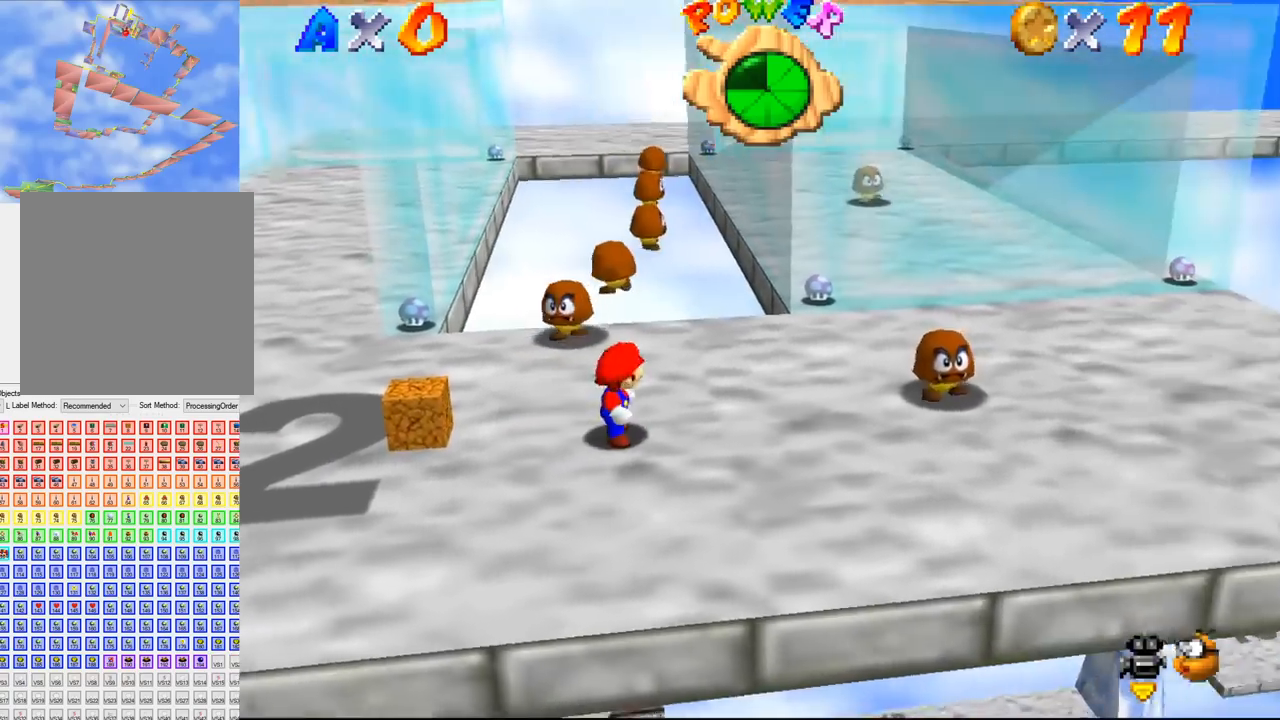
Gameplay with a controller (Nintendo layout); each line is a JSON object with the inputs held at the frame after it. "events" lists button and stick changes between this image and that frame as [ms after this image, input, new state], when the widget could be followed in between. Not read: L3 R3 Z.
{"buttons": [], "left_stick": "center", "events": []}
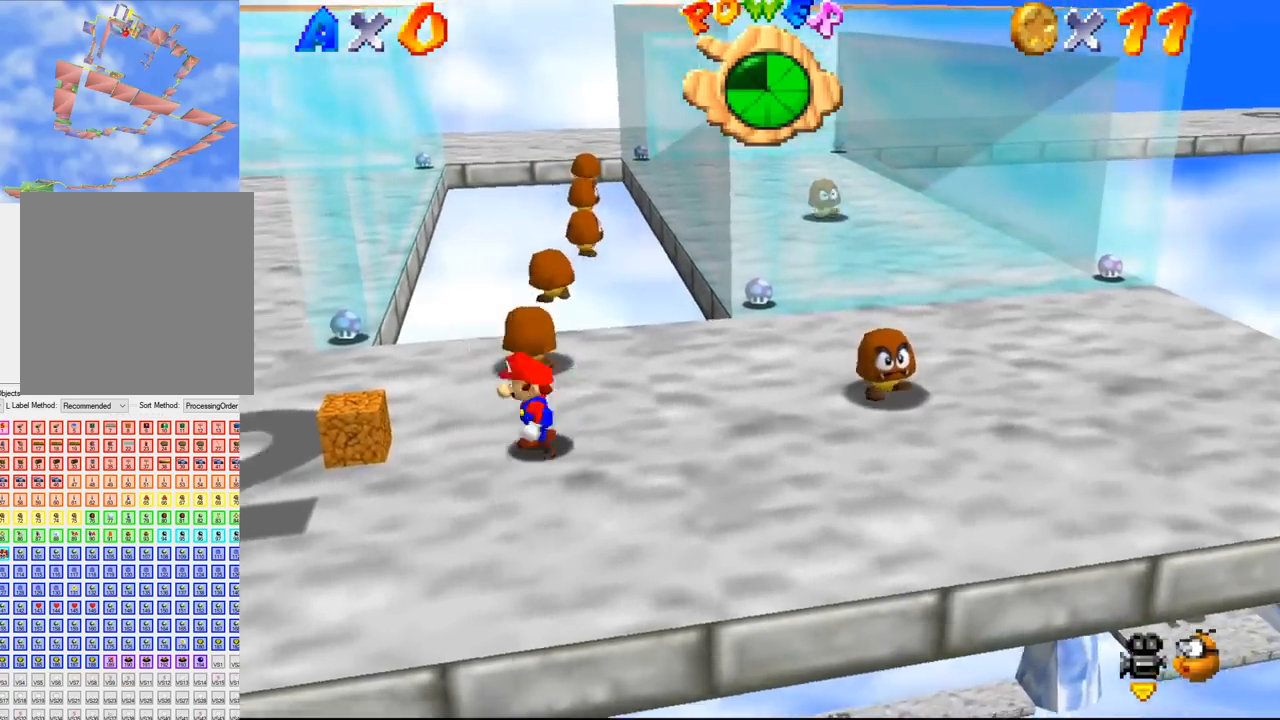
{"buttons": [], "left_stick": "center", "events": [[33, "left_stick", "left"], [100, "left_stick", "center"], [167, "B", "down"], [200, "B", "up"]]}
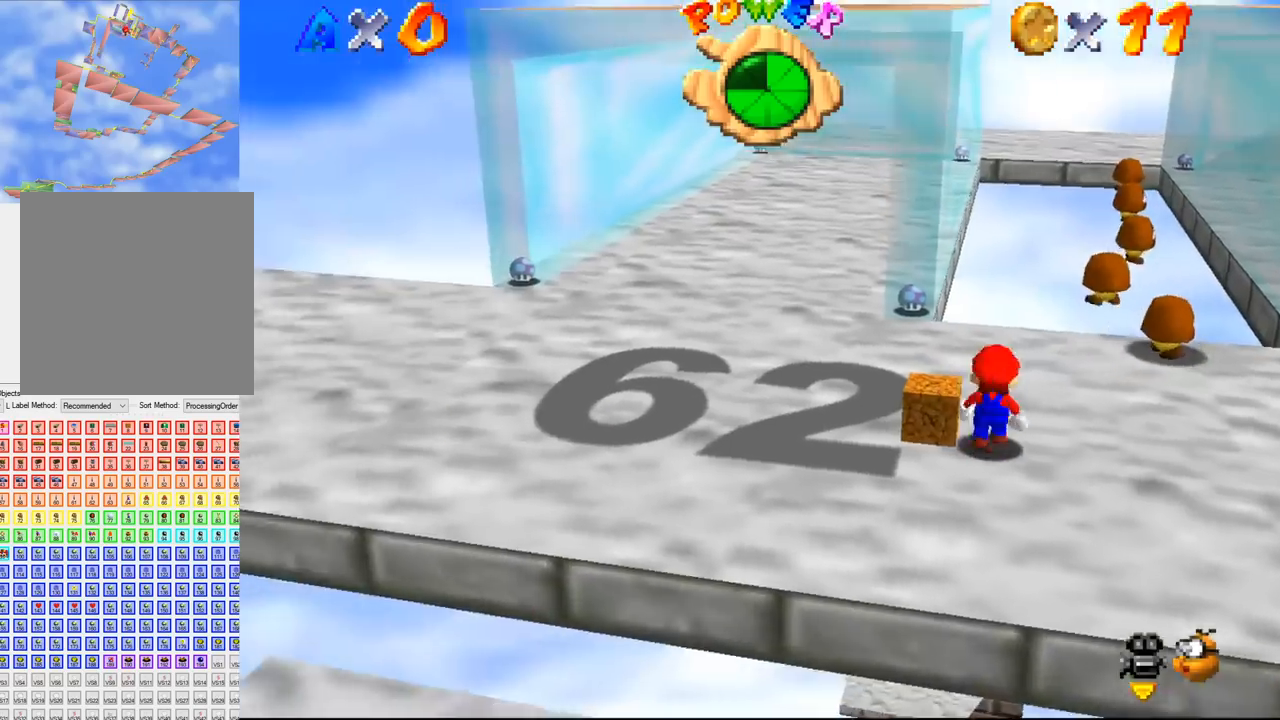
{"buttons": [], "left_stick": "center", "events": []}
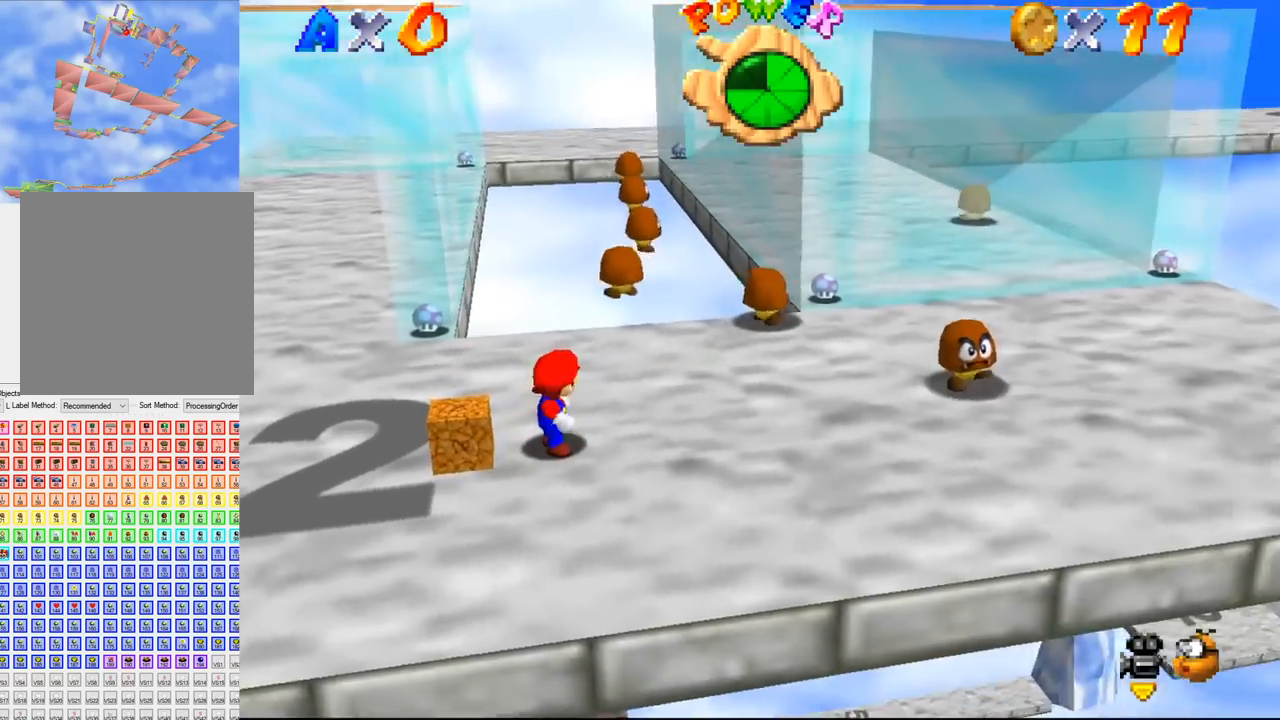
{"buttons": [], "left_stick": "center", "events": [[200, "left_stick", "up-right"], [267, "left_stick", "center"]]}
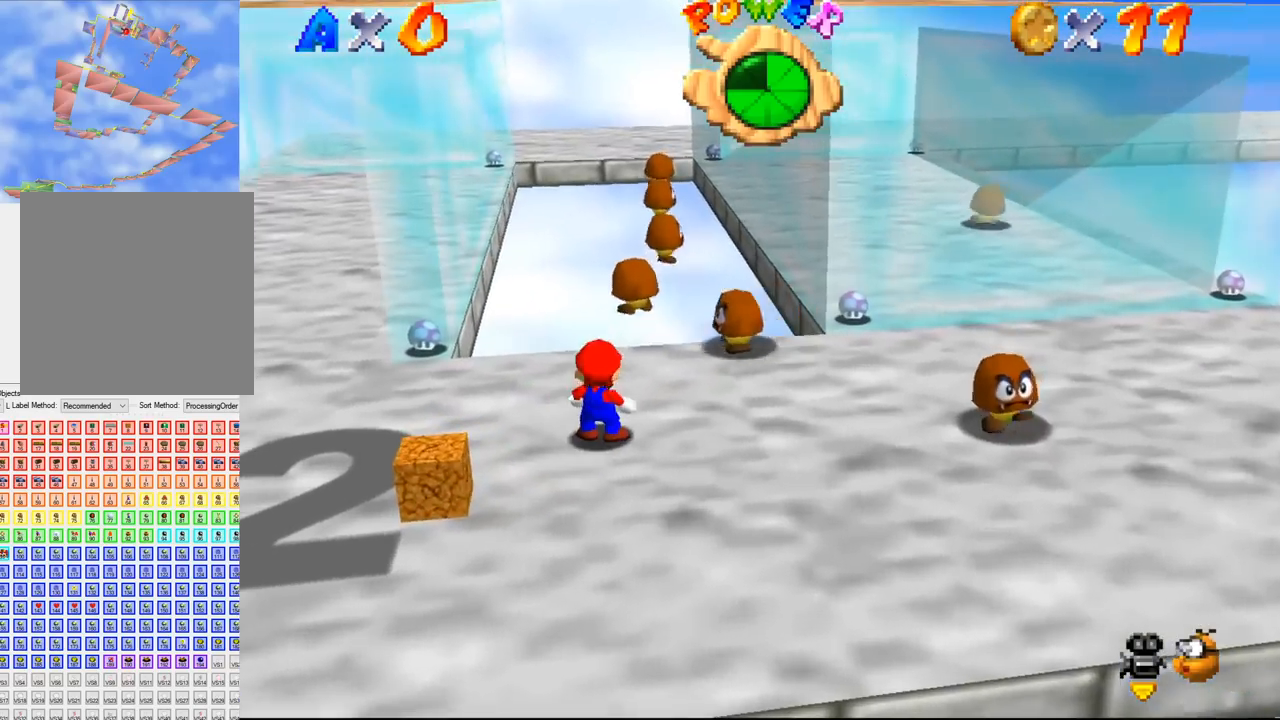
{"buttons": [], "left_stick": "center", "events": []}
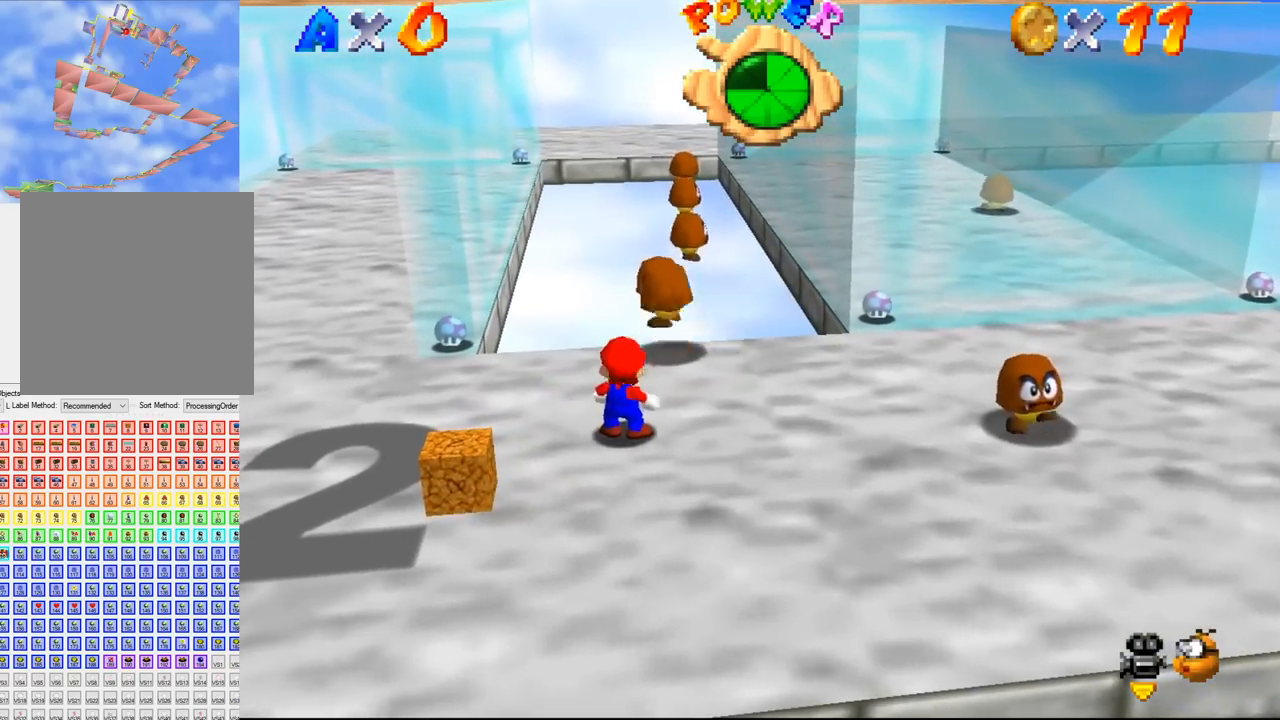
{"buttons": [], "left_stick": "center", "events": []}
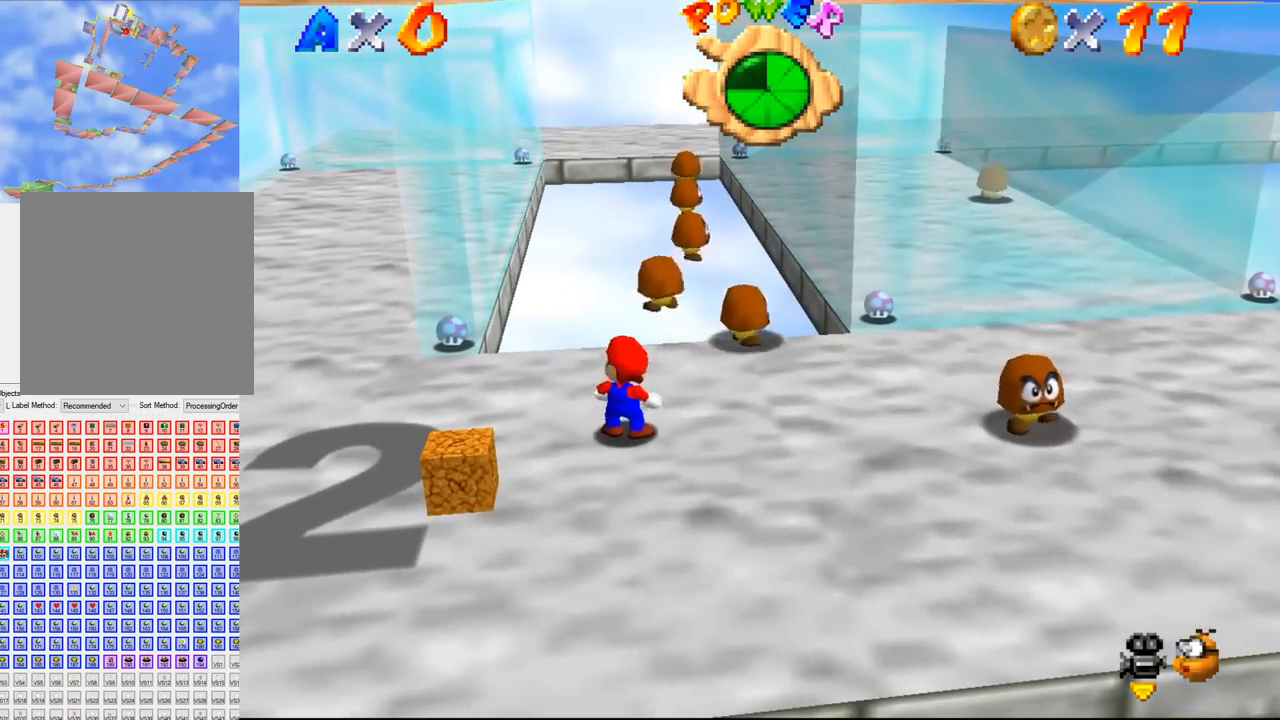
{"buttons": [], "left_stick": "center", "events": []}
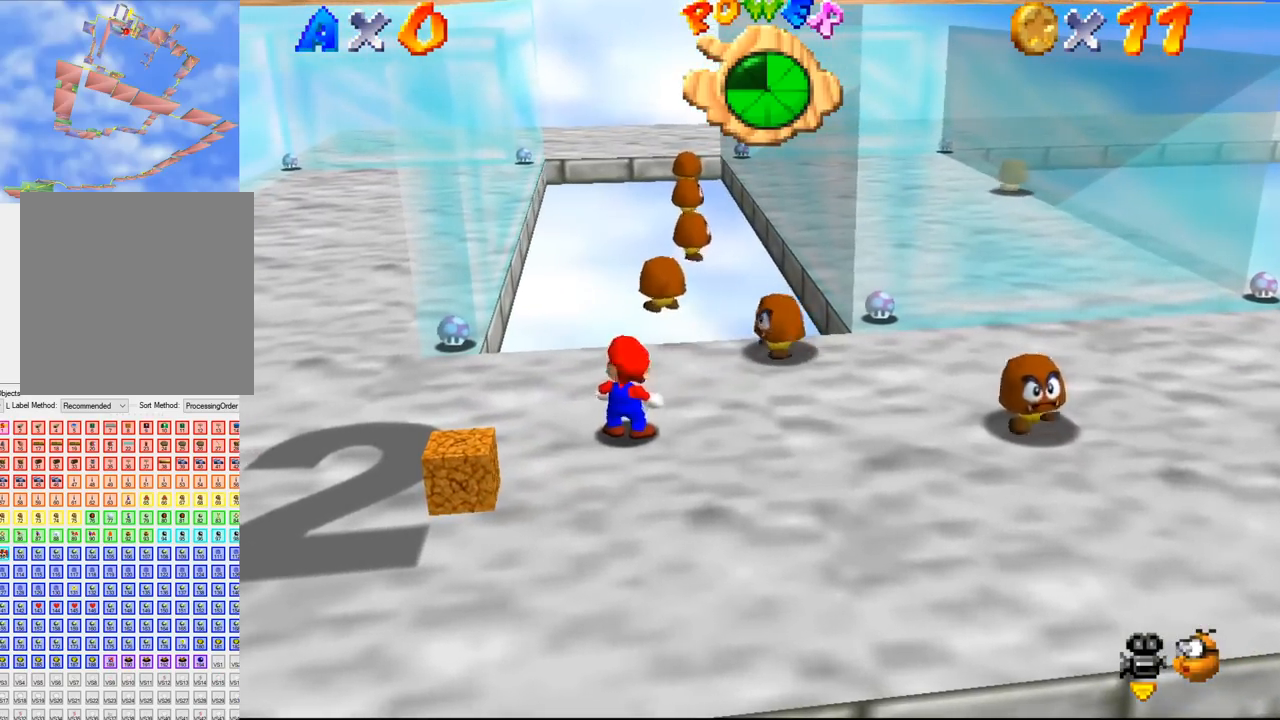
{"buttons": [], "left_stick": "center", "events": []}
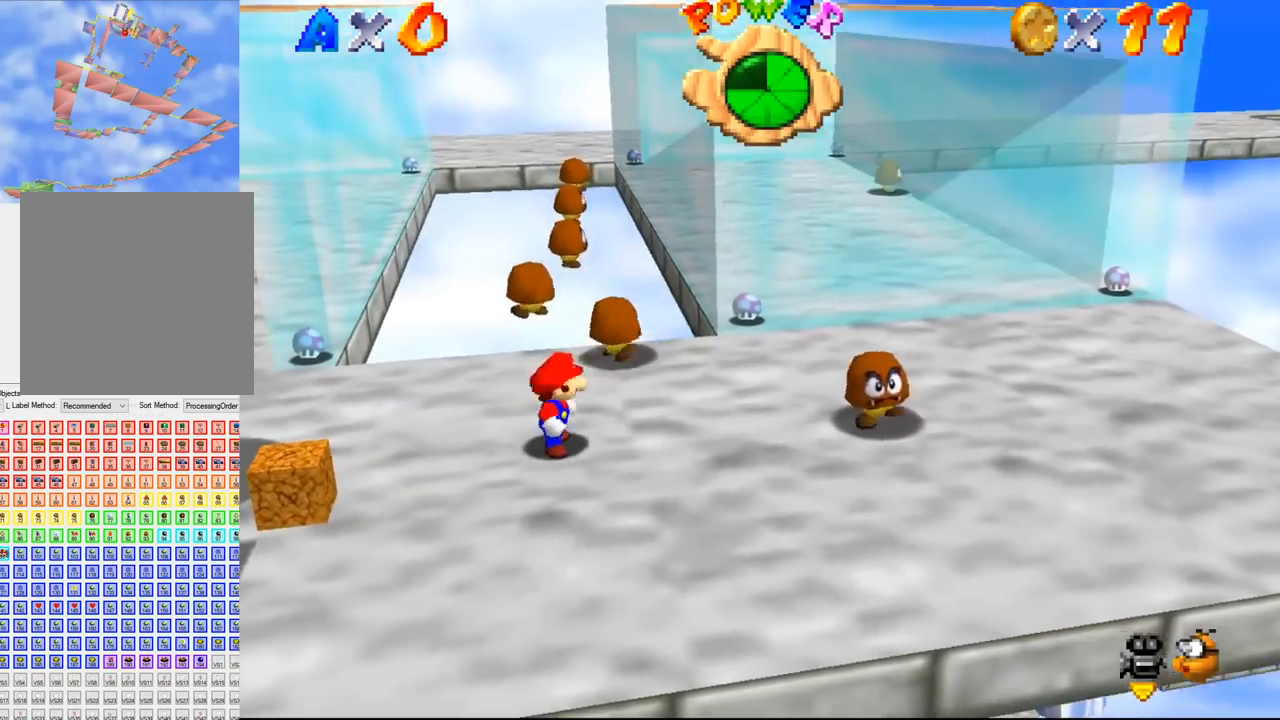
{"buttons": [], "left_stick": "center", "events": []}
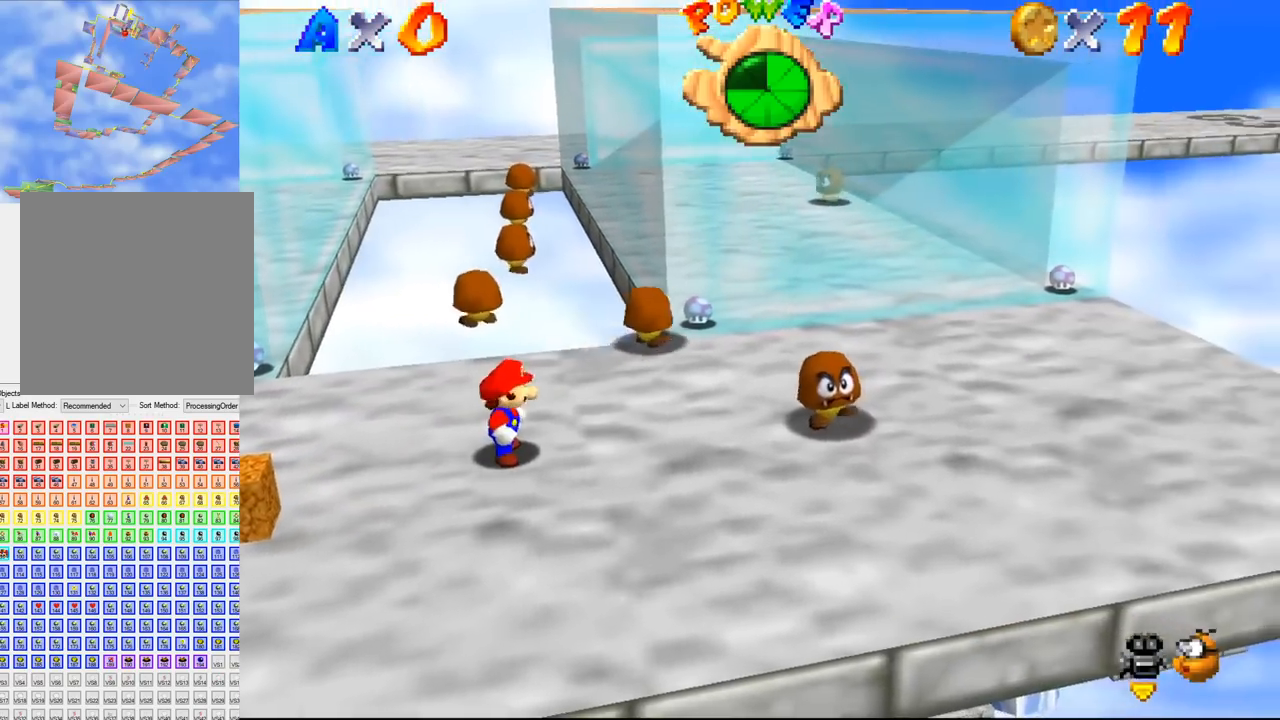
{"buttons": [], "left_stick": "up", "events": [[167, "left_stick", "down-left"], [267, "left_stick", "center"], [300, "B", "down"], [333, "B", "up"], [367, "left_stick", "up"]]}
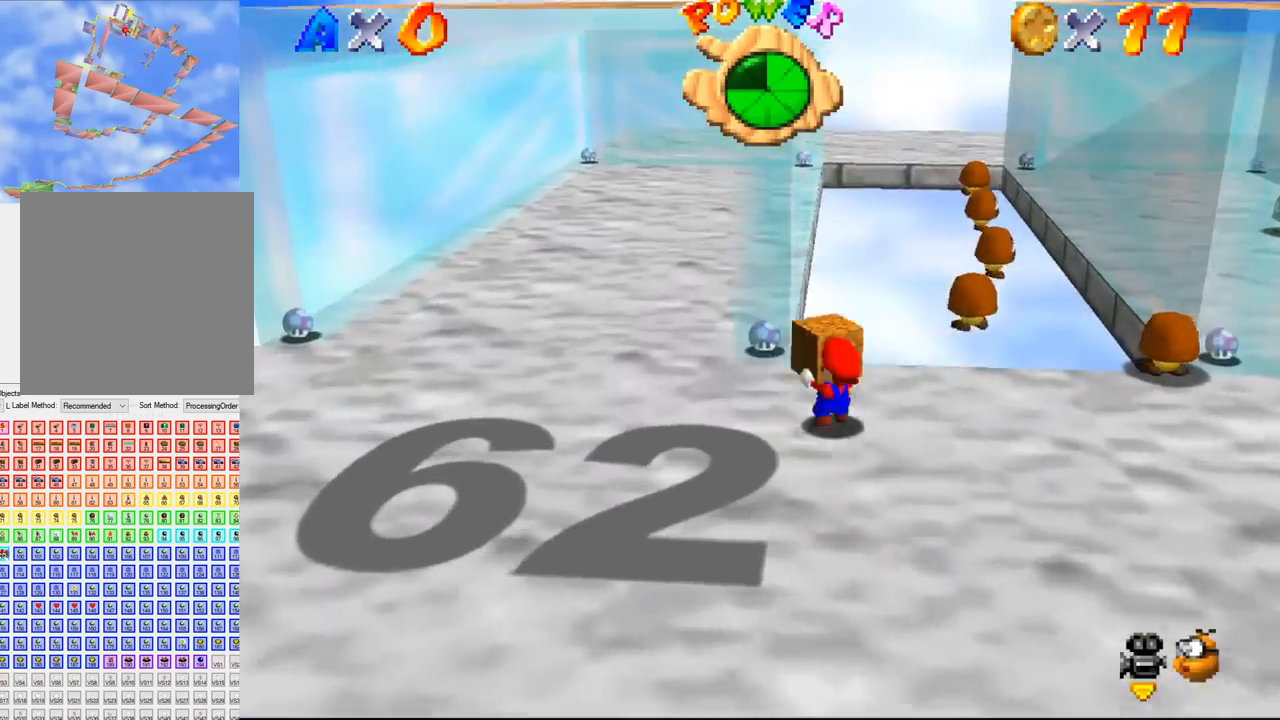
{"buttons": [], "left_stick": "center", "events": [[33, "left_stick", "center"]]}
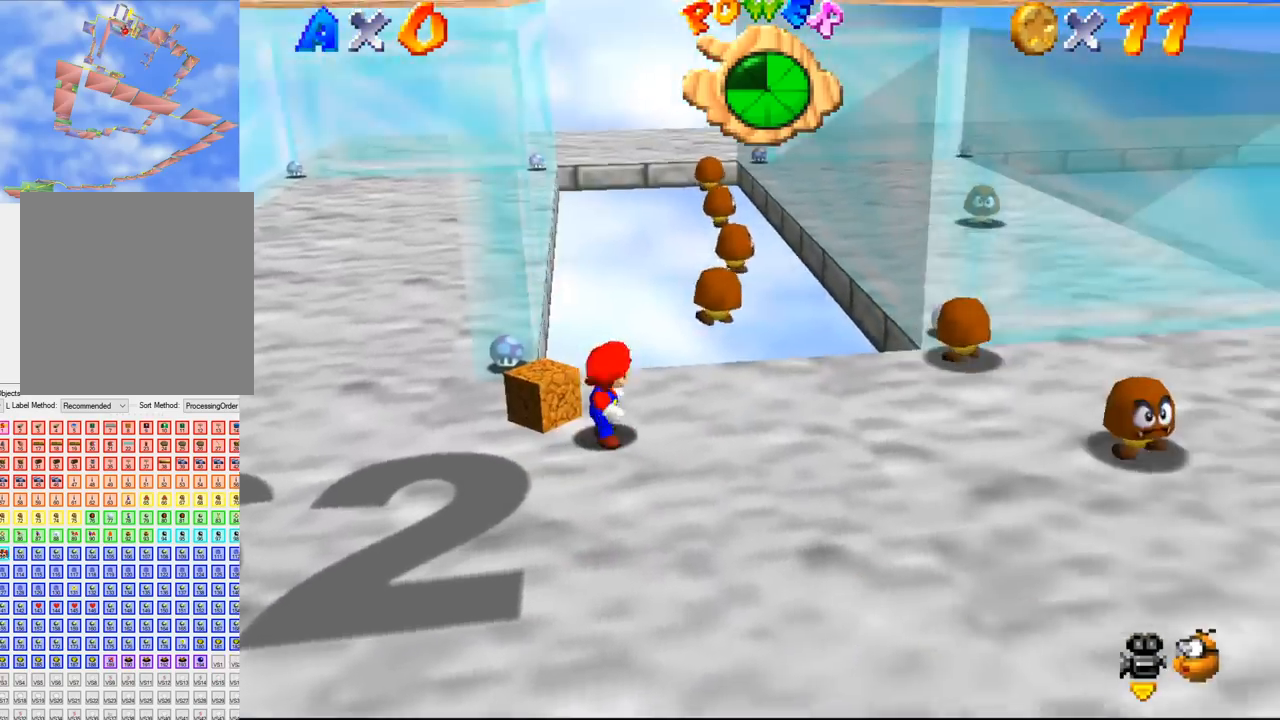
{"buttons": [], "left_stick": "up-left", "events": [[133, "left_stick", "right"], [200, "left_stick", "center"], [400, "left_stick", "up-left"]]}
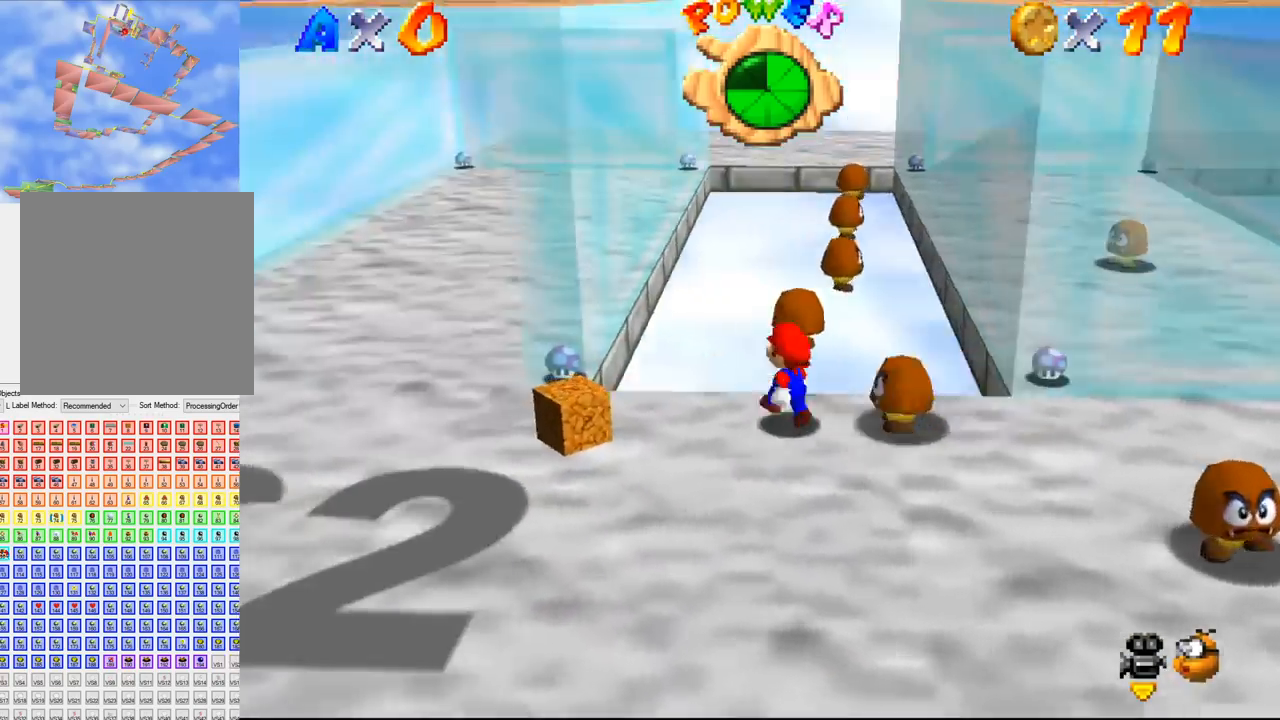
{"buttons": [], "left_stick": "center", "events": [[67, "left_stick", "left"], [233, "left_stick", "center"]]}
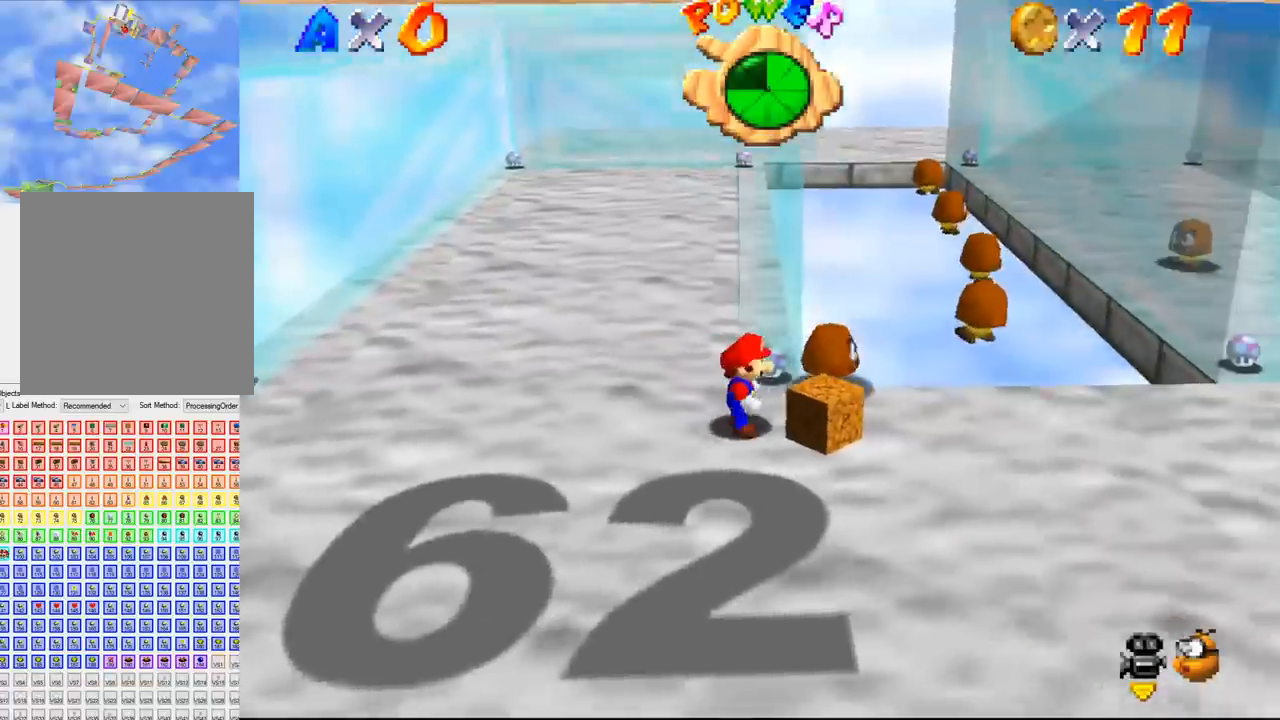
{"buttons": [], "left_stick": "center", "events": []}
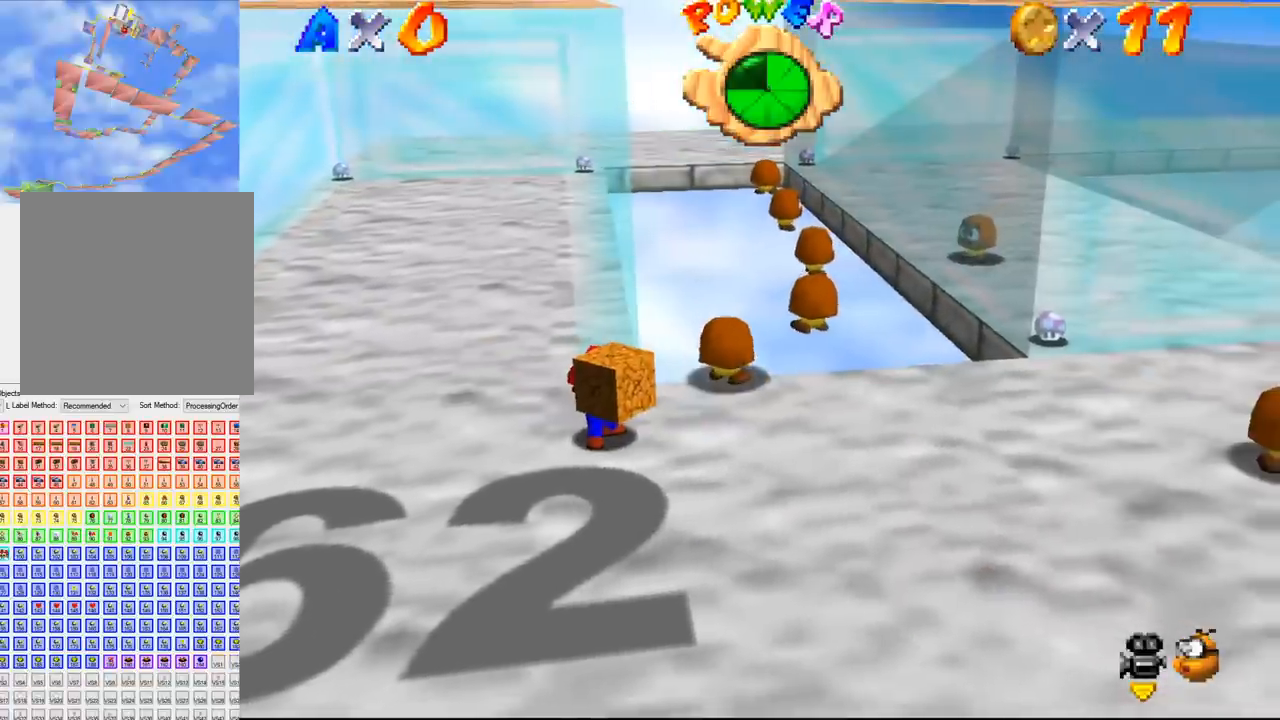
{"buttons": [], "left_stick": "center", "events": []}
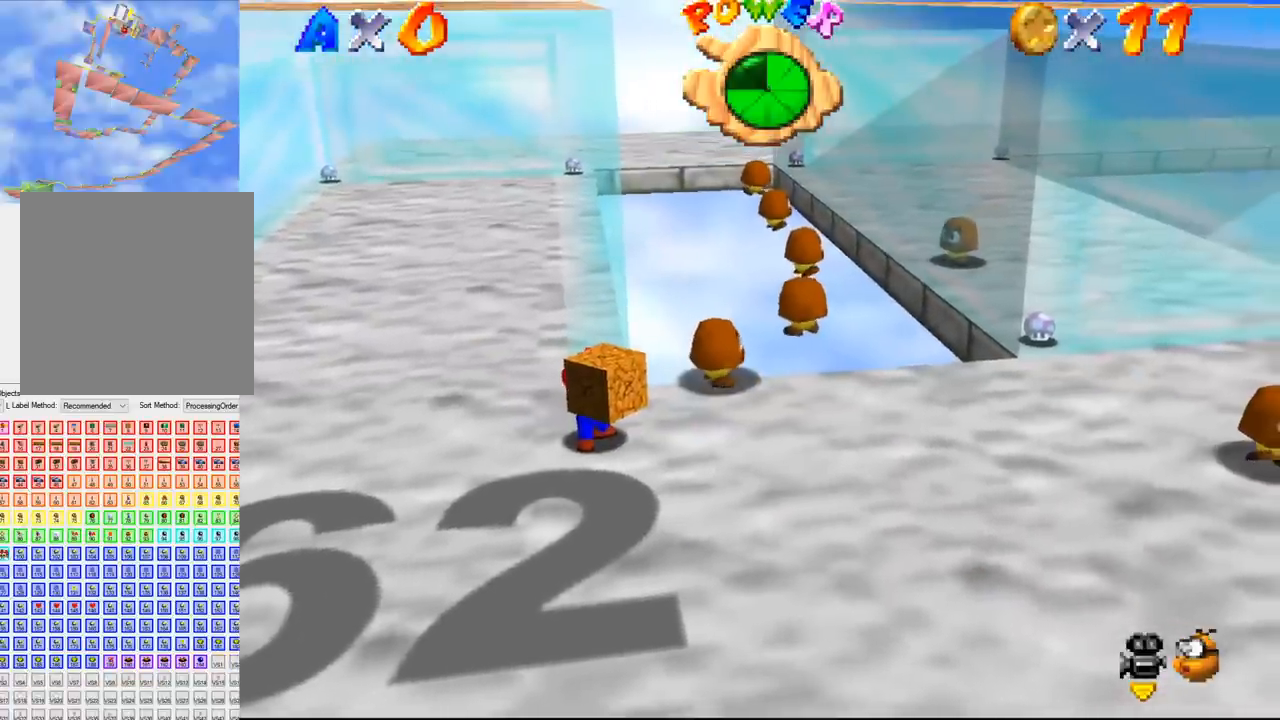
{"buttons": [], "left_stick": "center", "events": []}
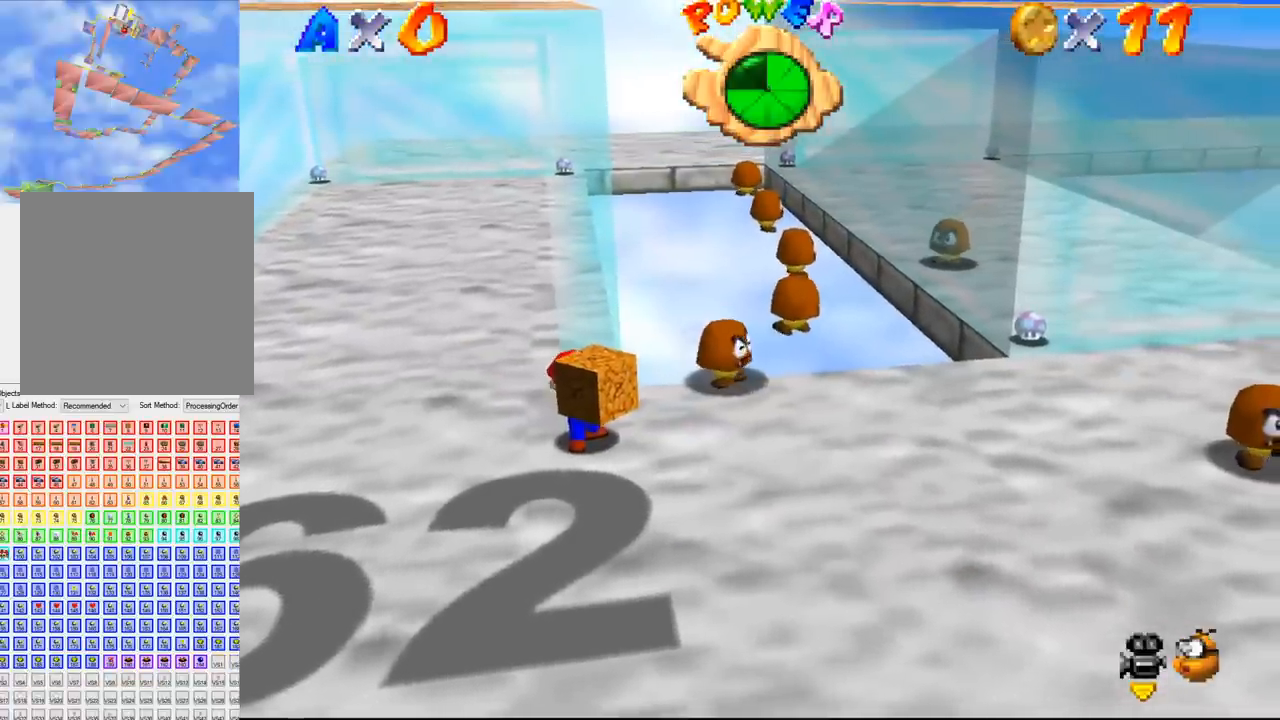
{"buttons": [], "left_stick": "center", "events": []}
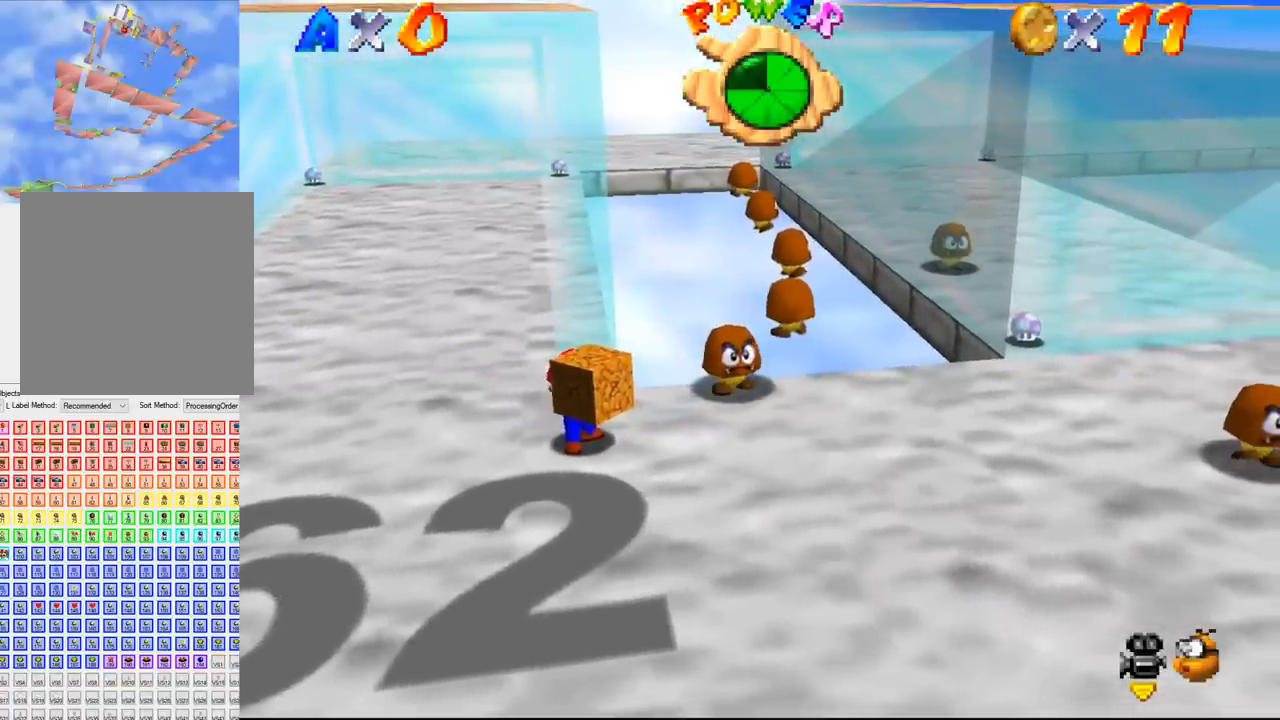
{"buttons": [], "left_stick": "center", "events": []}
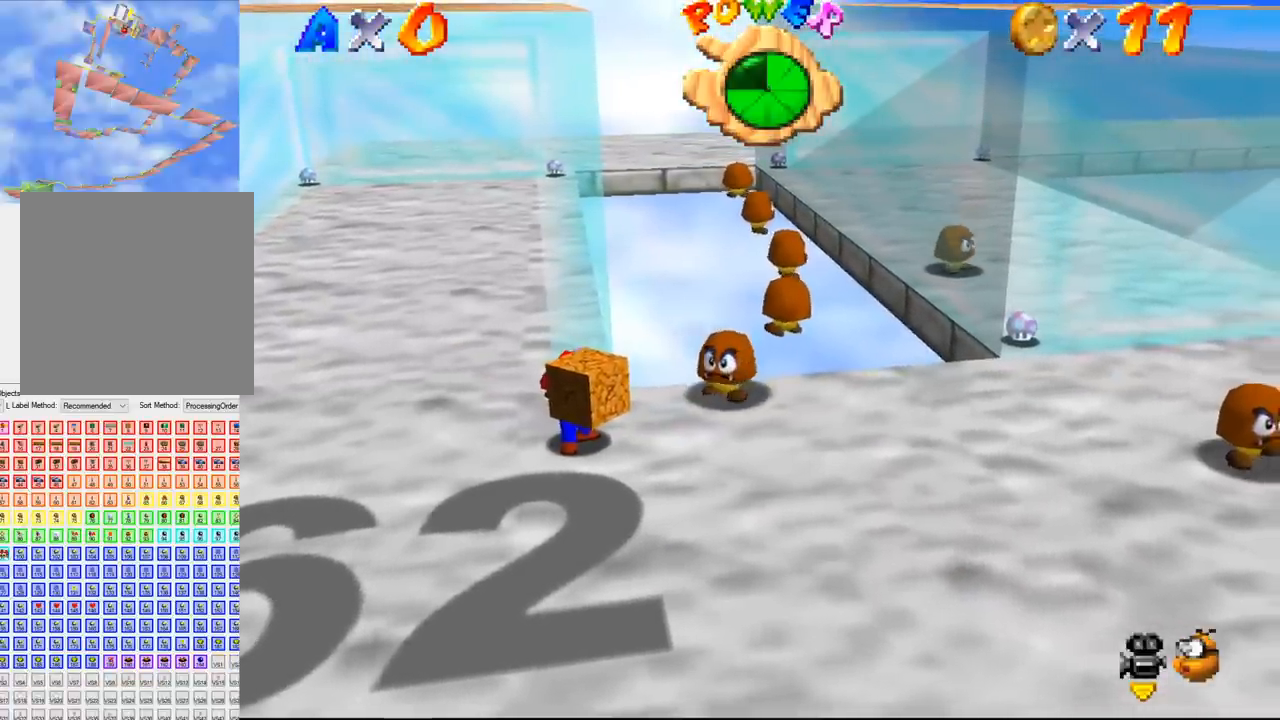
{"buttons": [], "left_stick": "center", "events": []}
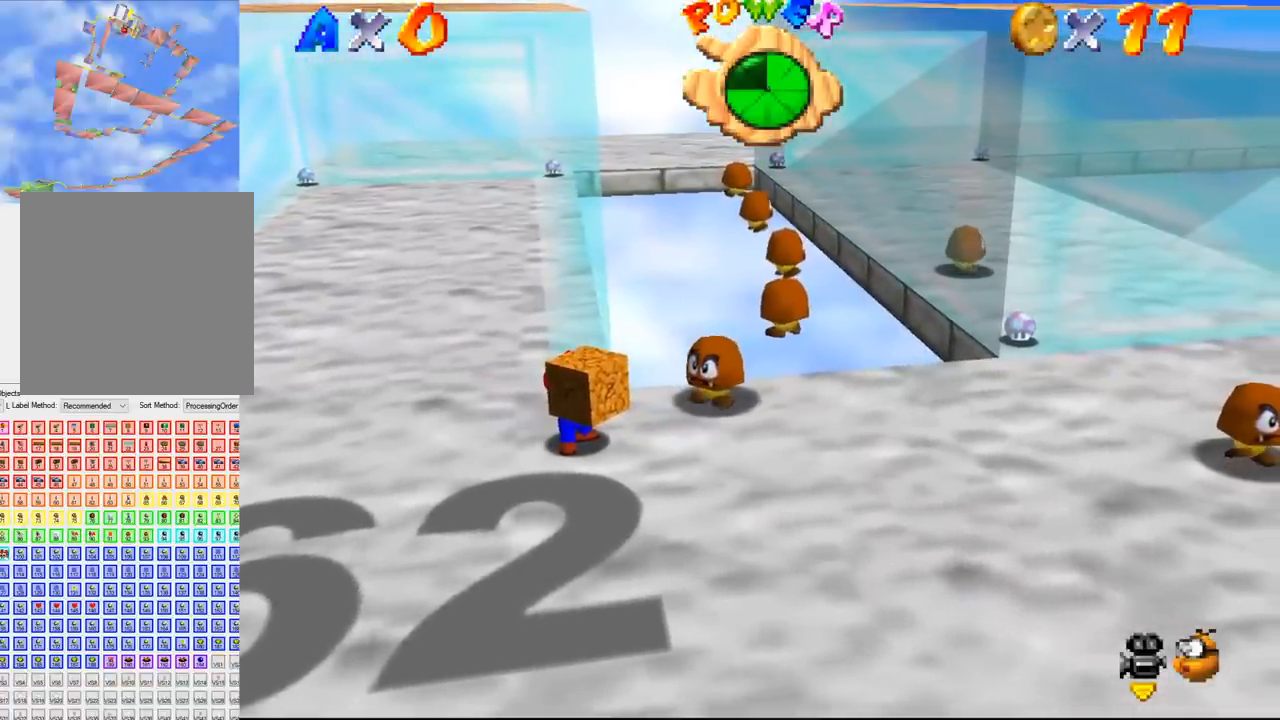
{"buttons": [], "left_stick": "center", "events": []}
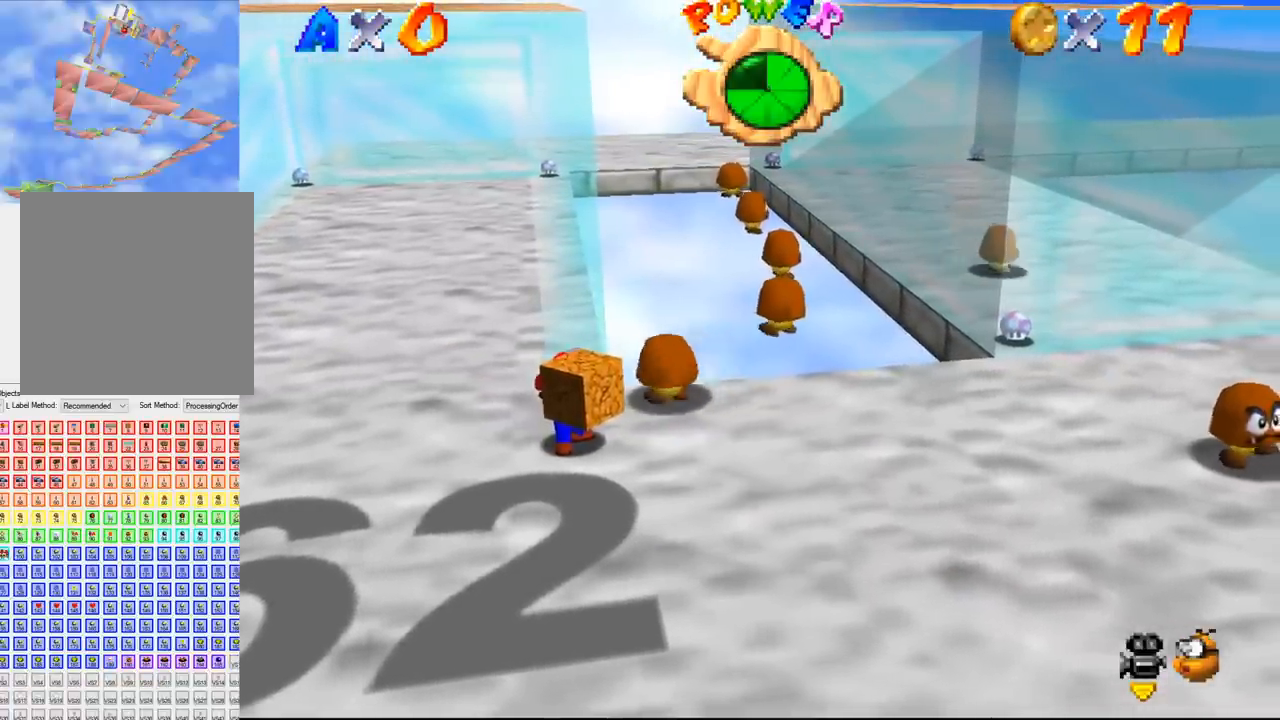
{"buttons": [], "left_stick": "center", "events": []}
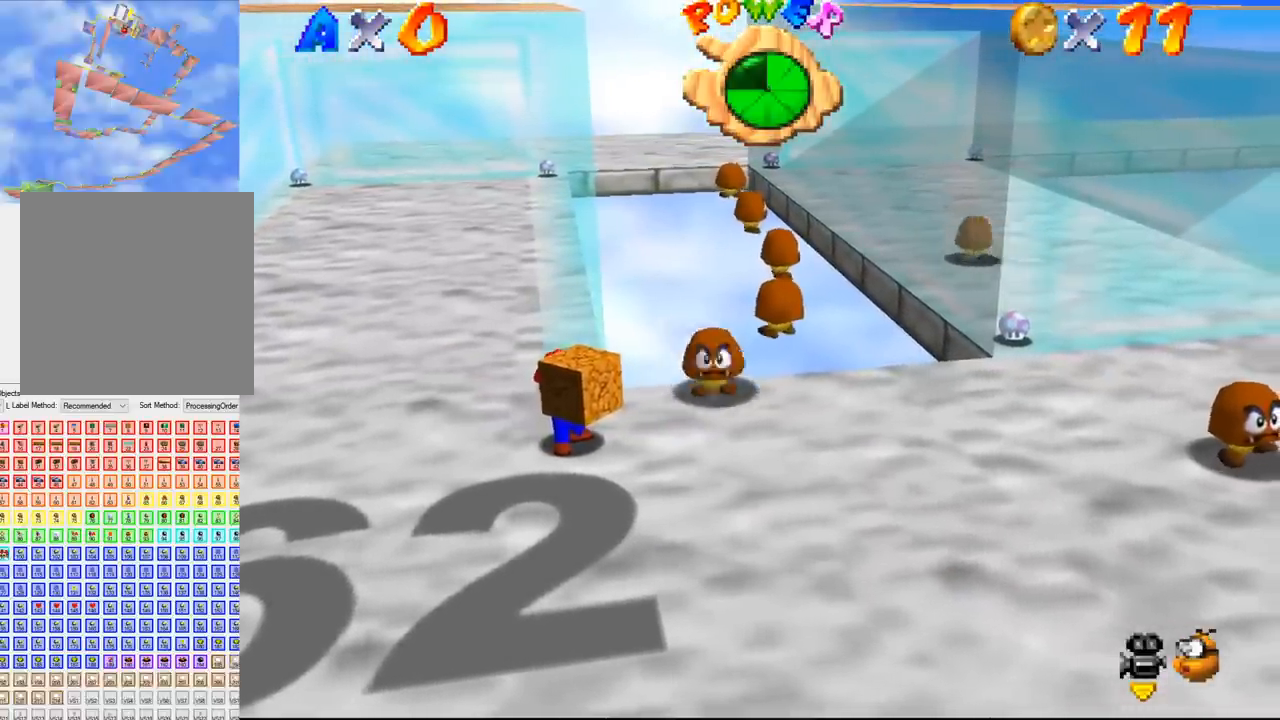
{"buttons": [], "left_stick": "center", "events": []}
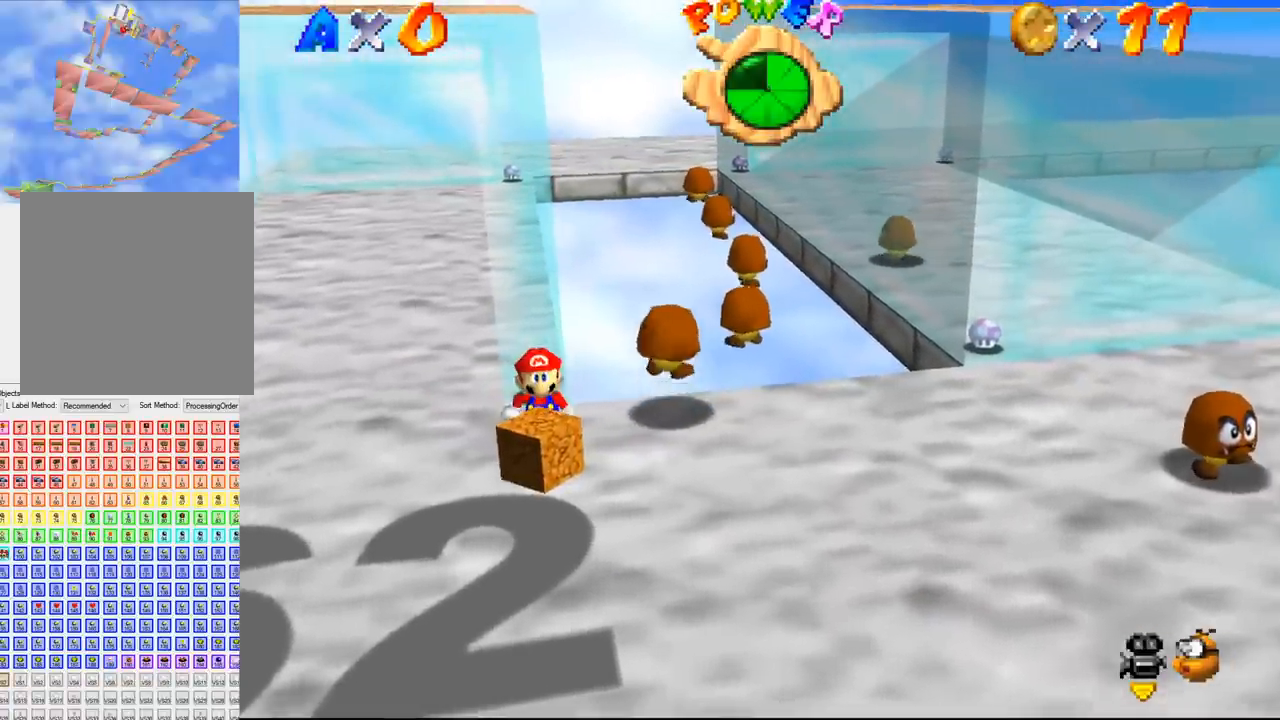
{"buttons": [], "left_stick": "center", "events": [[233, "B", "down"], [267, "B", "up"]]}
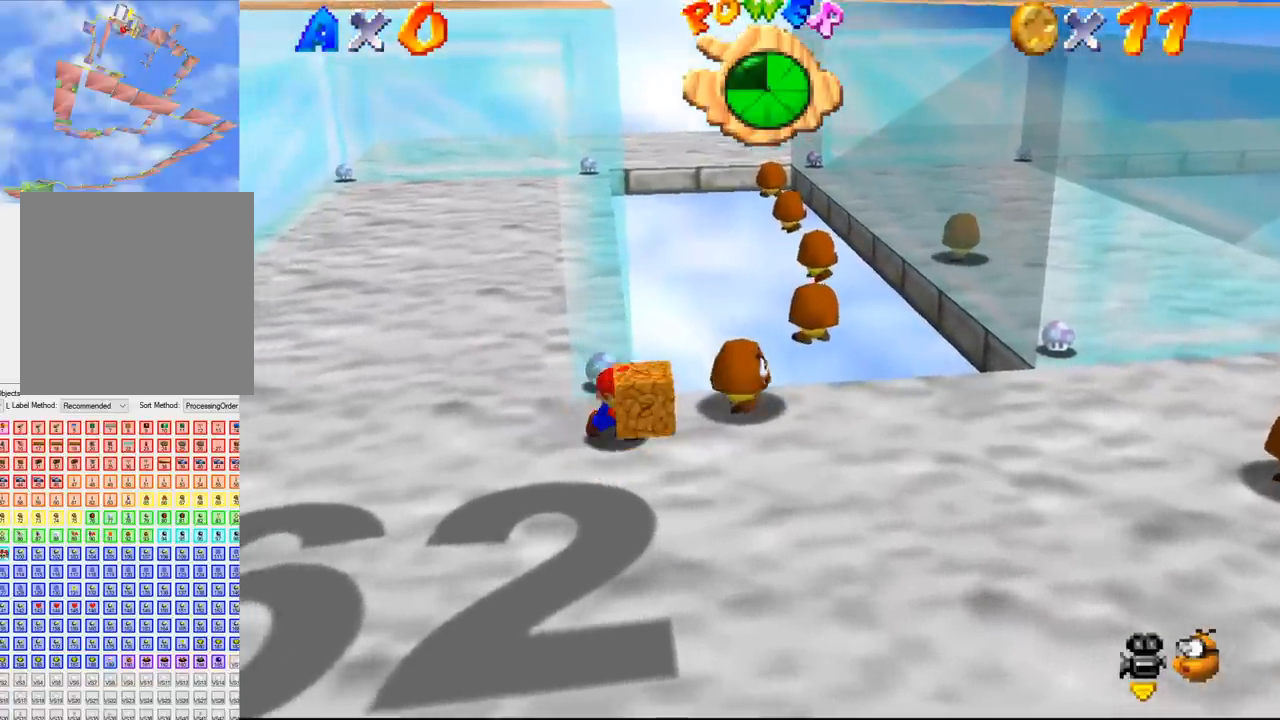
{"buttons": [], "left_stick": "center", "events": []}
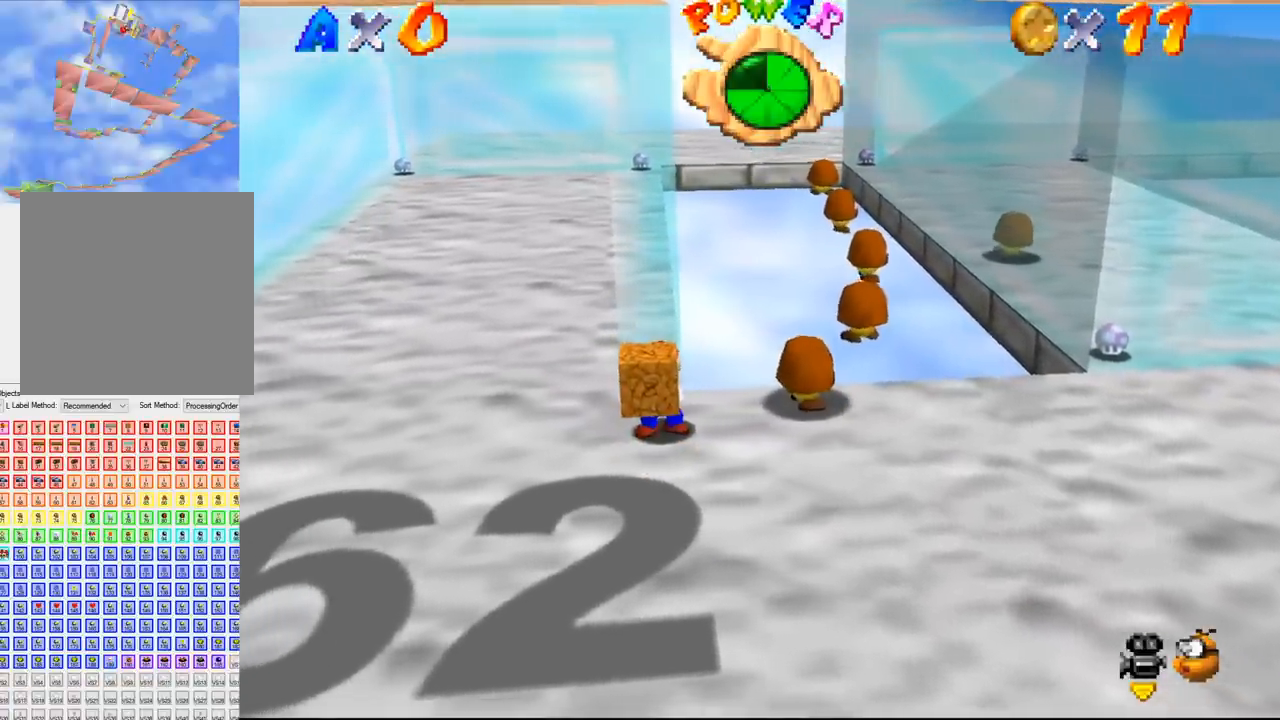
{"buttons": [], "left_stick": "up-right", "events": [[267, "left_stick", "up-right"]]}
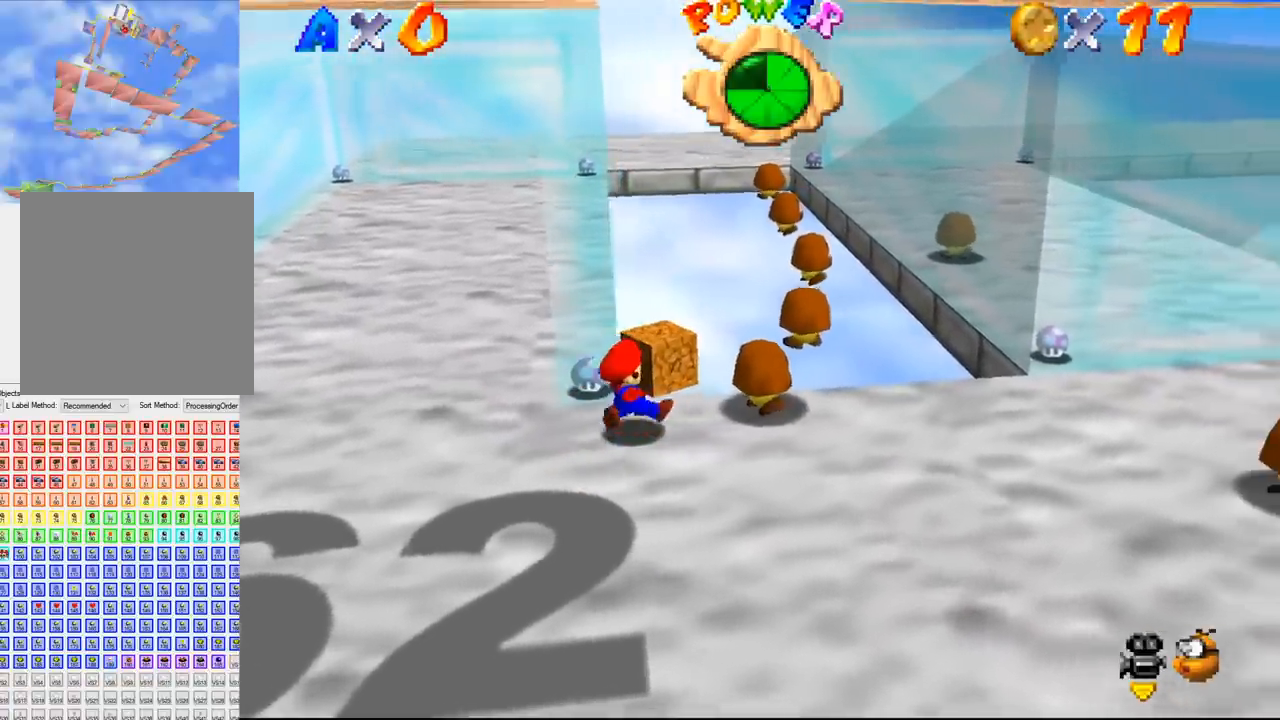
{"buttons": [], "left_stick": "center", "events": [[167, "left_stick", "center"]]}
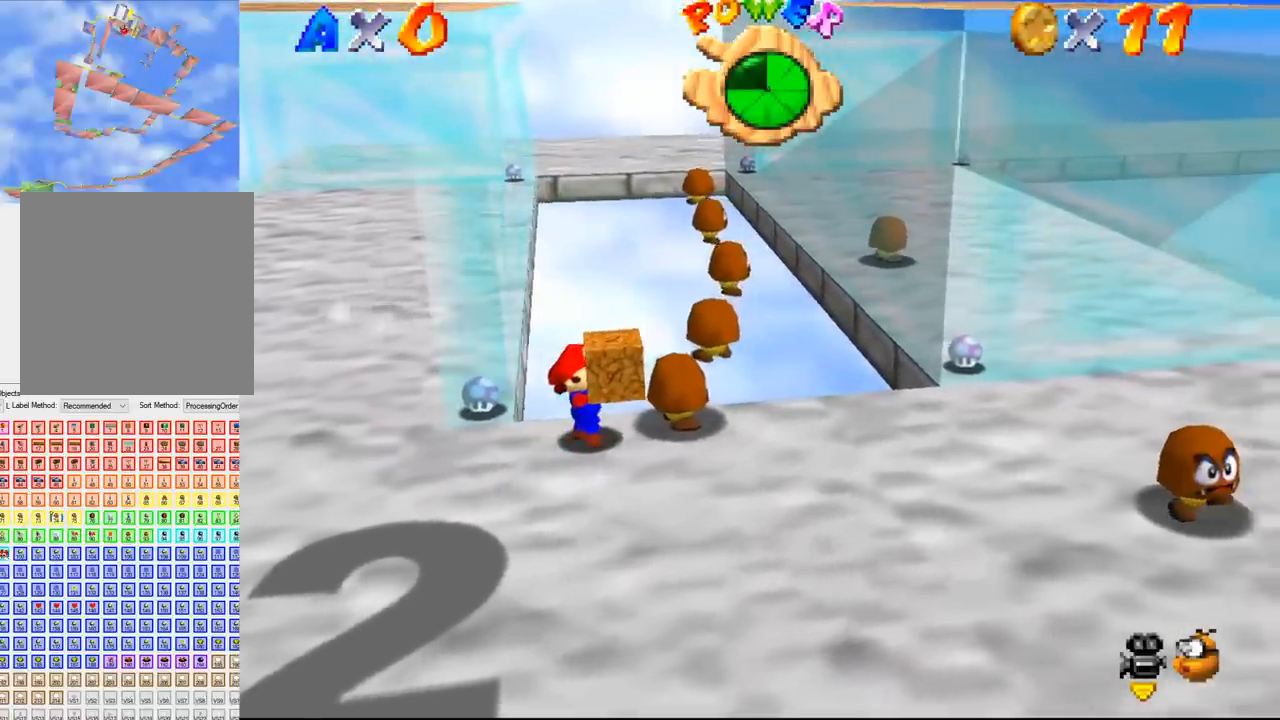
{"buttons": [], "left_stick": "center", "events": []}
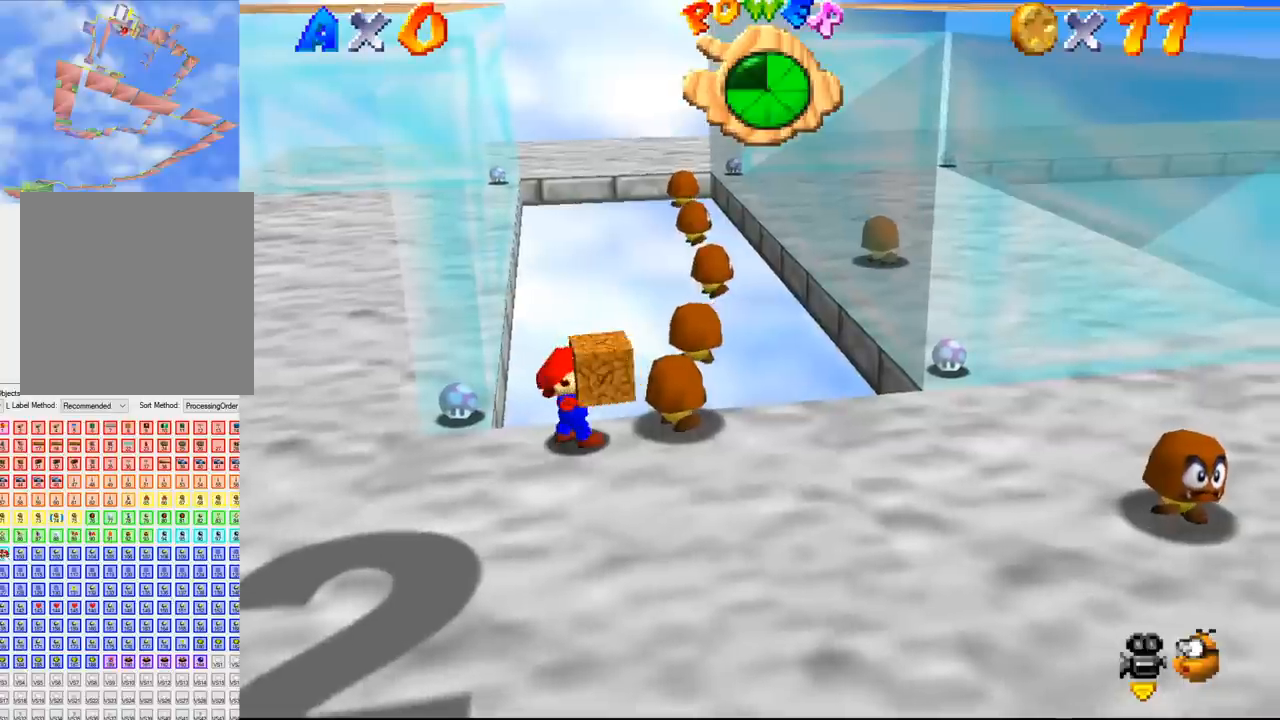
{"buttons": [], "left_stick": "center", "events": []}
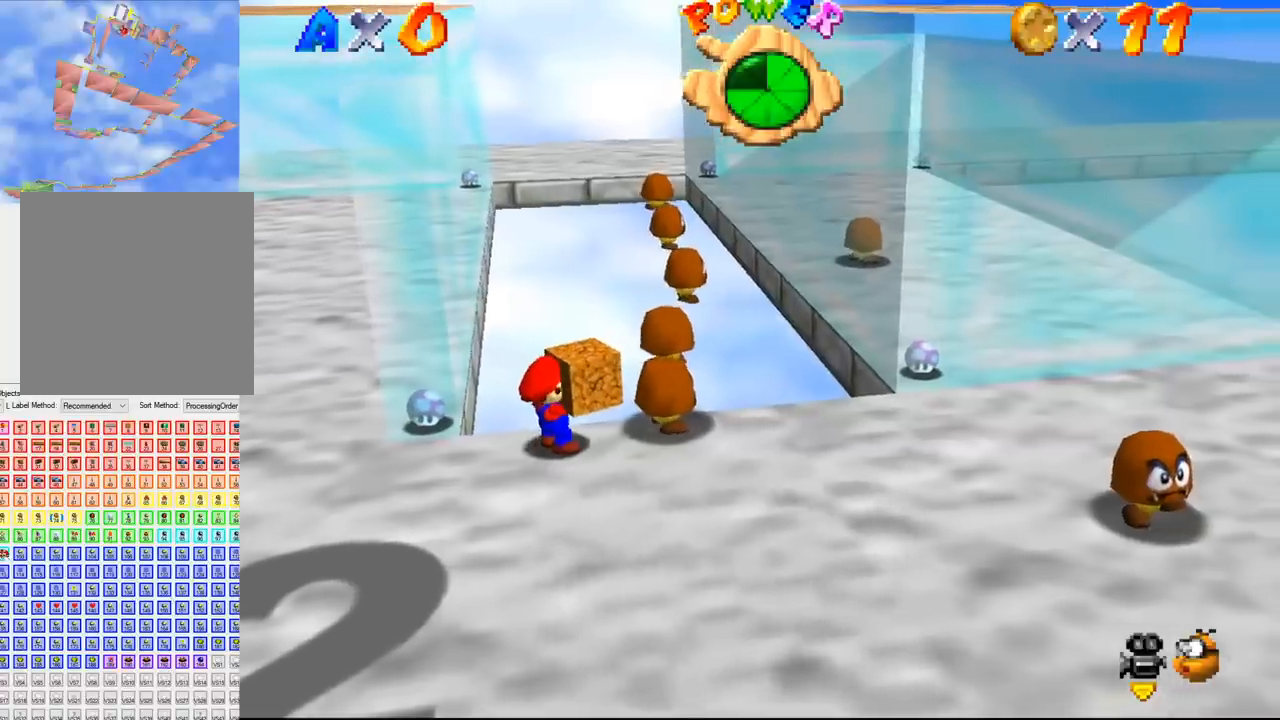
{"buttons": [], "left_stick": "center", "events": []}
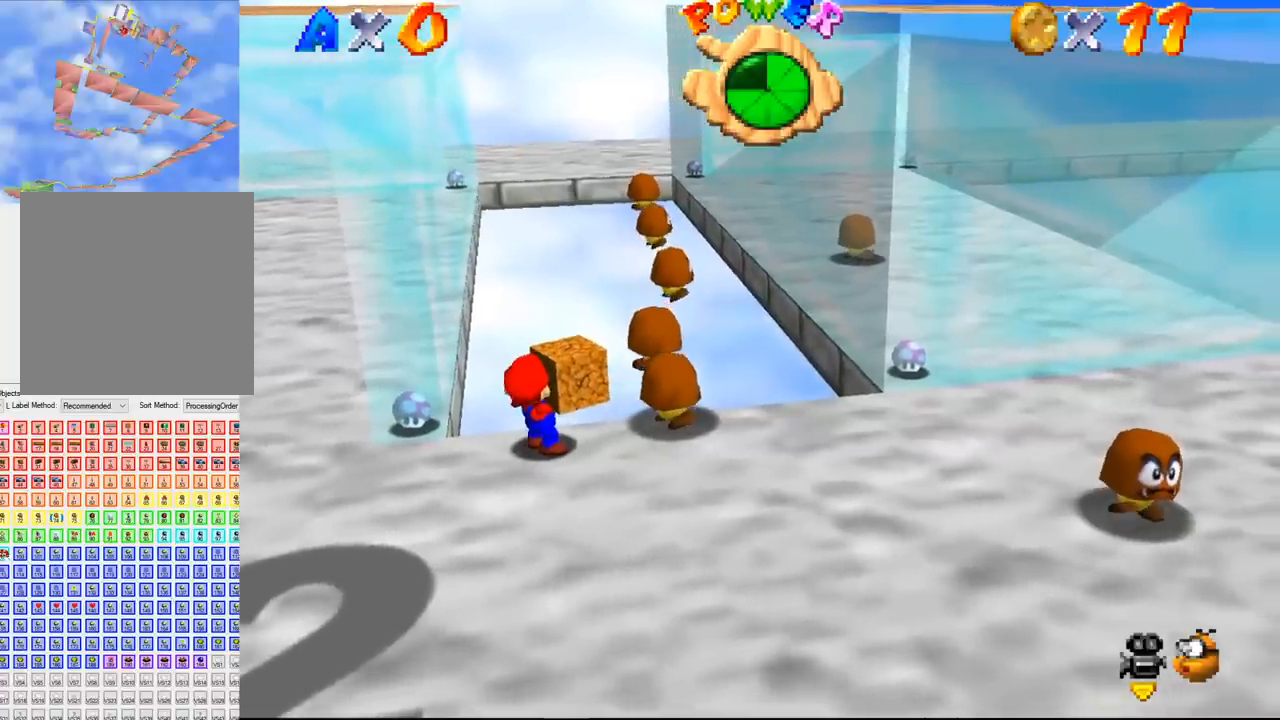
{"buttons": [], "left_stick": "center", "events": []}
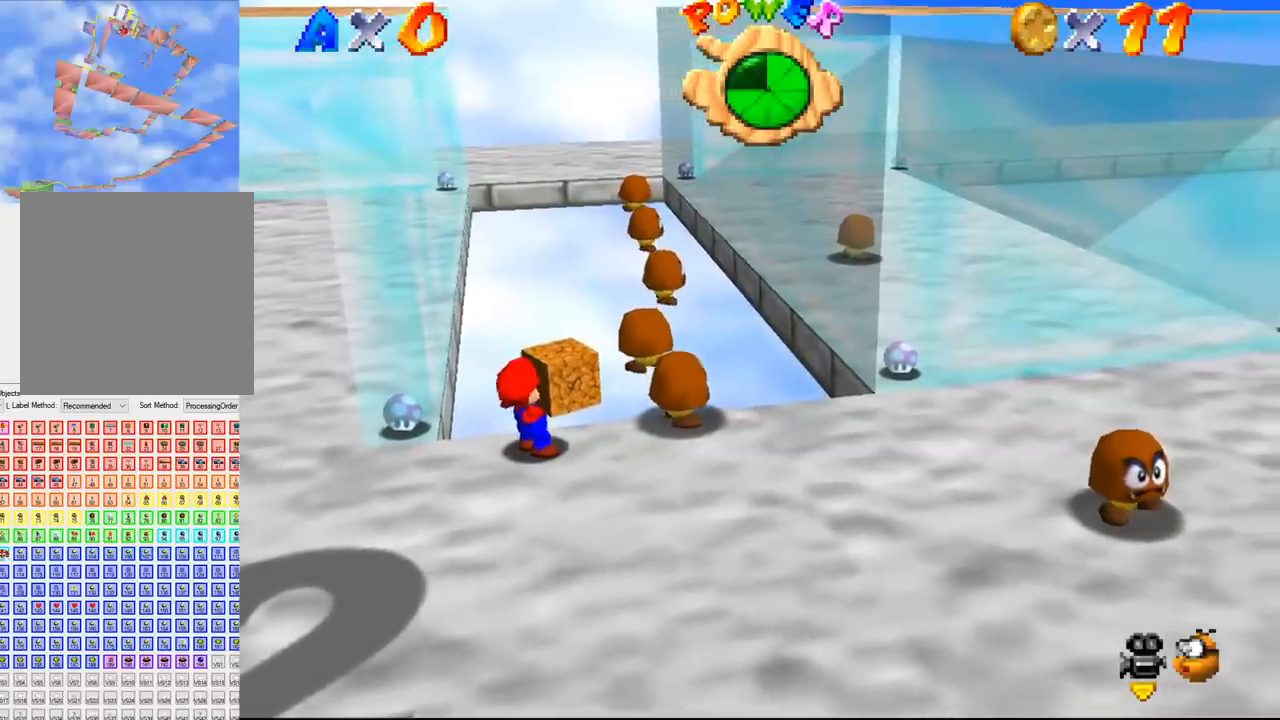
{"buttons": [], "left_stick": "center", "events": []}